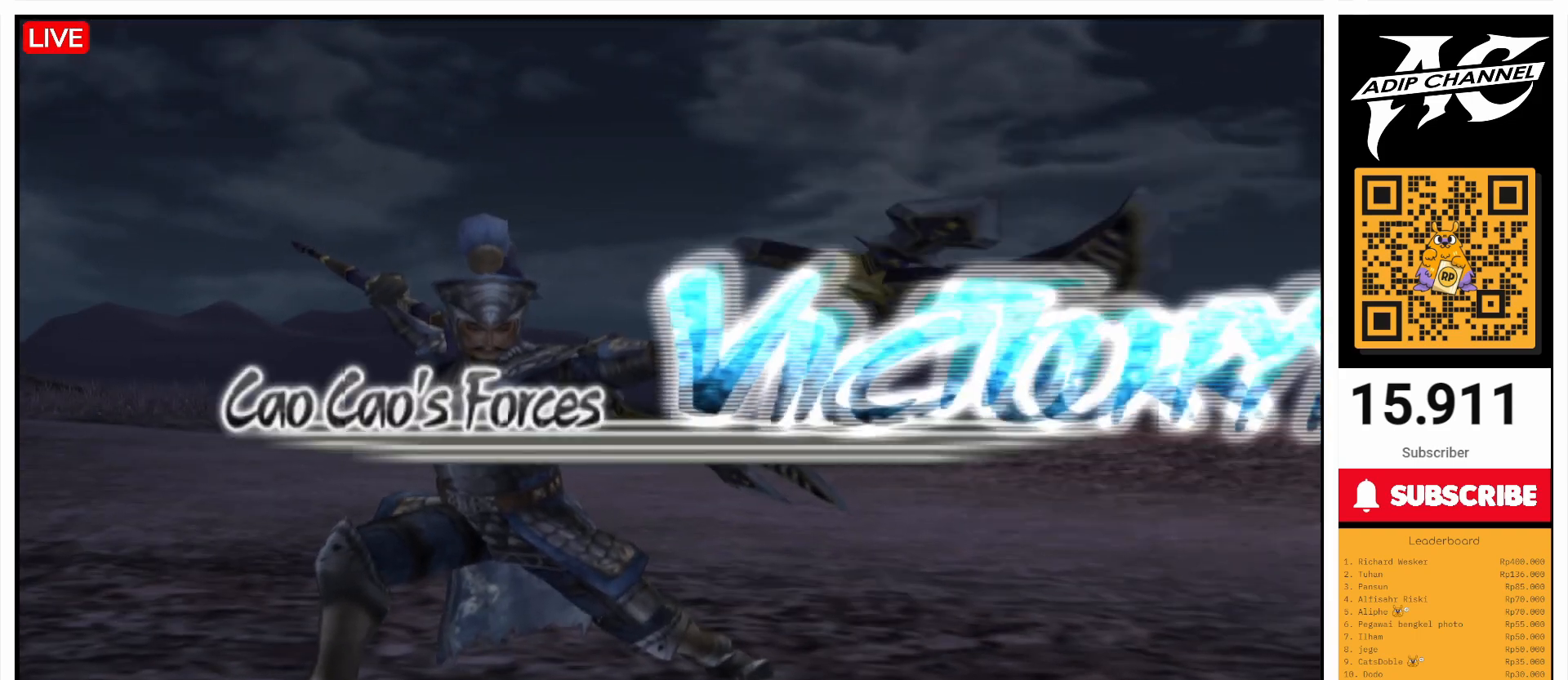
Gameplay with a controller (PlayStation layout); each line is a JSON object with the inputs held at the frame after it. "events" lists button and stick changes between this image and that frame as [ms after this image, input, new state], when the widget could be followed in between. Not read: L3 R3.
{"buttons": [], "left_stick": "center", "right_stick": "center", "events": [[167, "CROSS", "down"], [300, "CROSS", "up"]]}
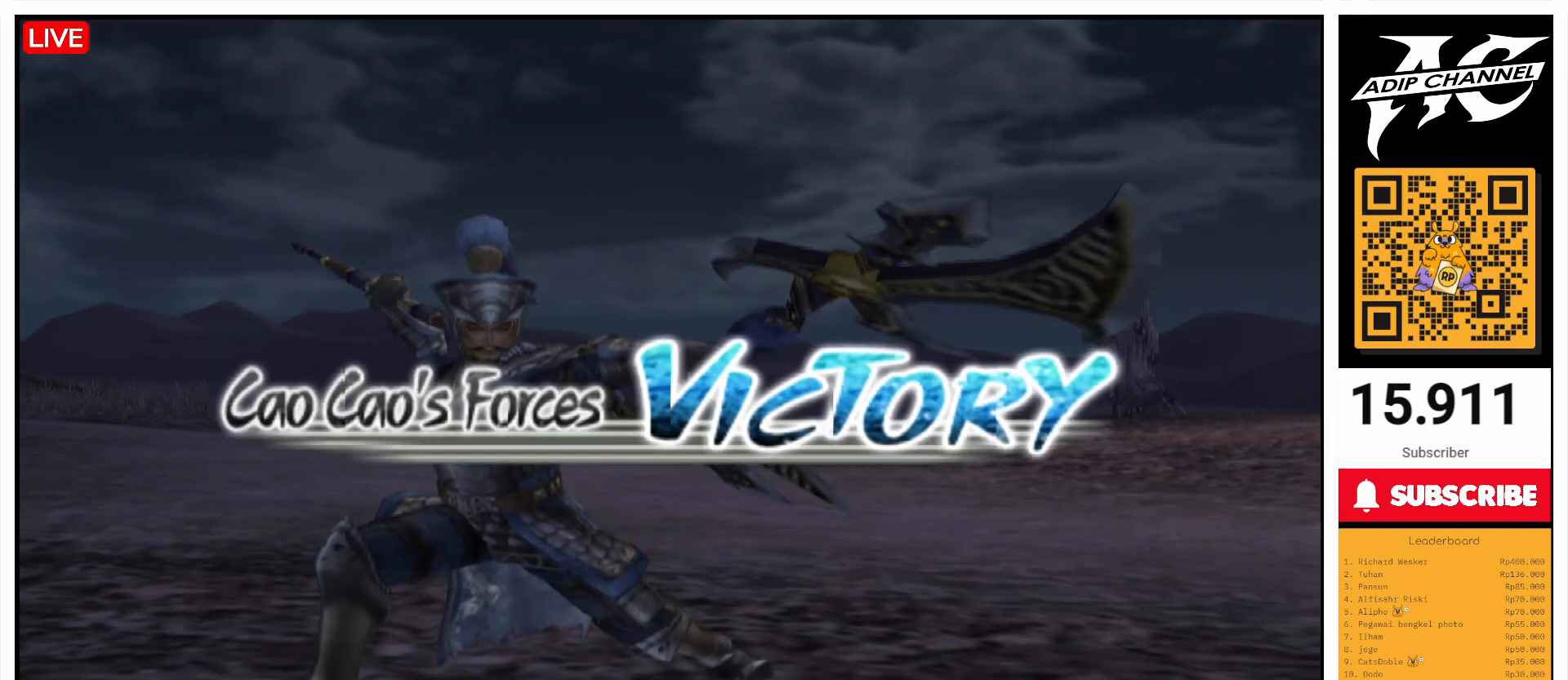
{"buttons": [], "left_stick": "center", "right_stick": "center", "events": [[300, "CROSS", "down"], [367, "CROSS", "up"]]}
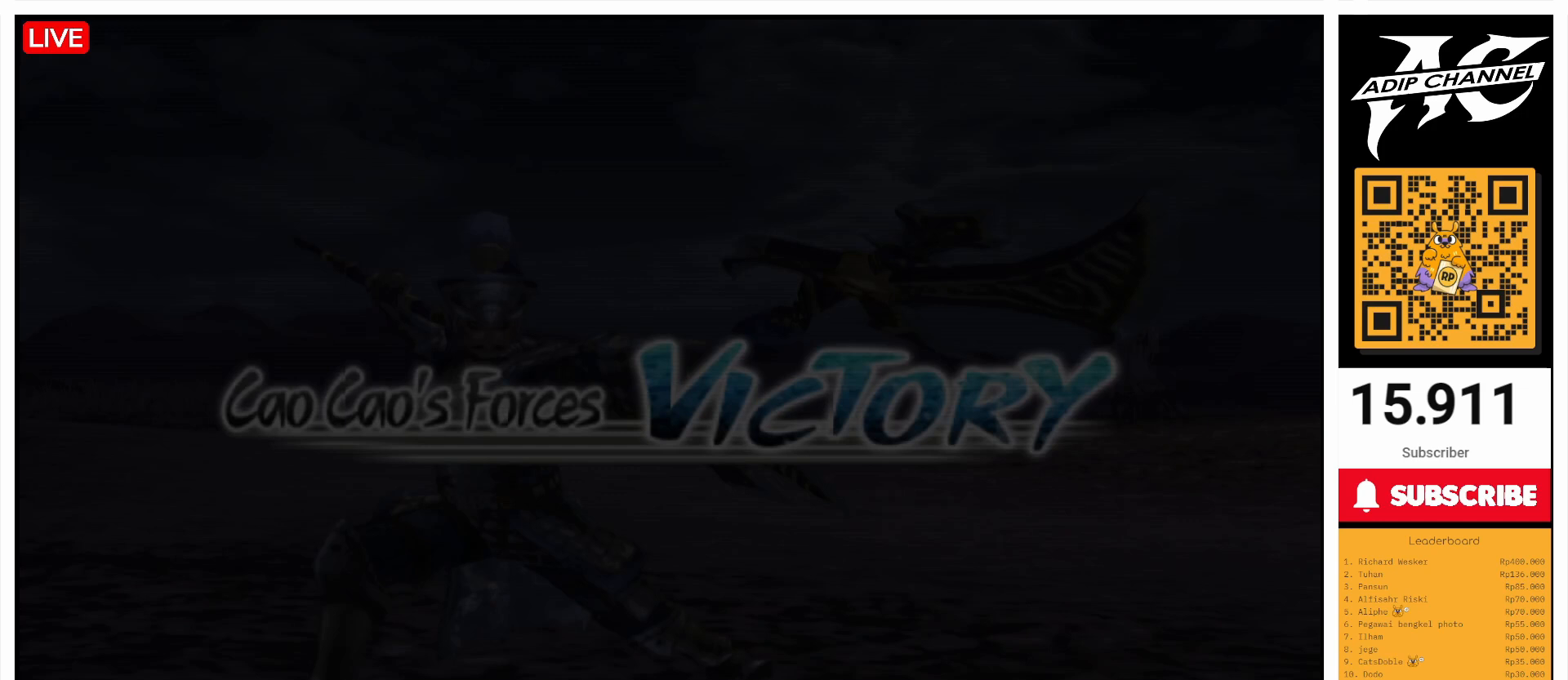
{"buttons": [], "left_stick": "center", "right_stick": "center", "events": []}
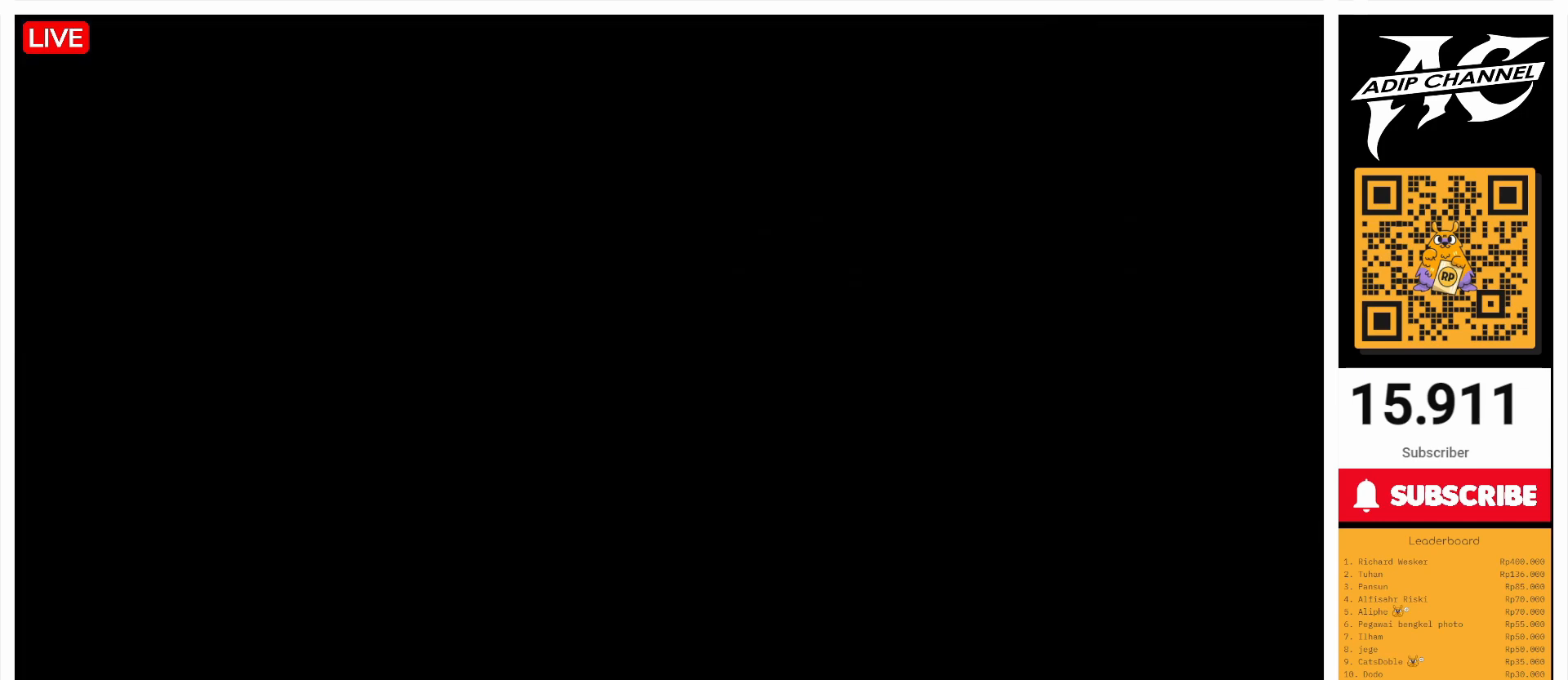
{"buttons": [], "left_stick": "center", "right_stick": "center", "events": []}
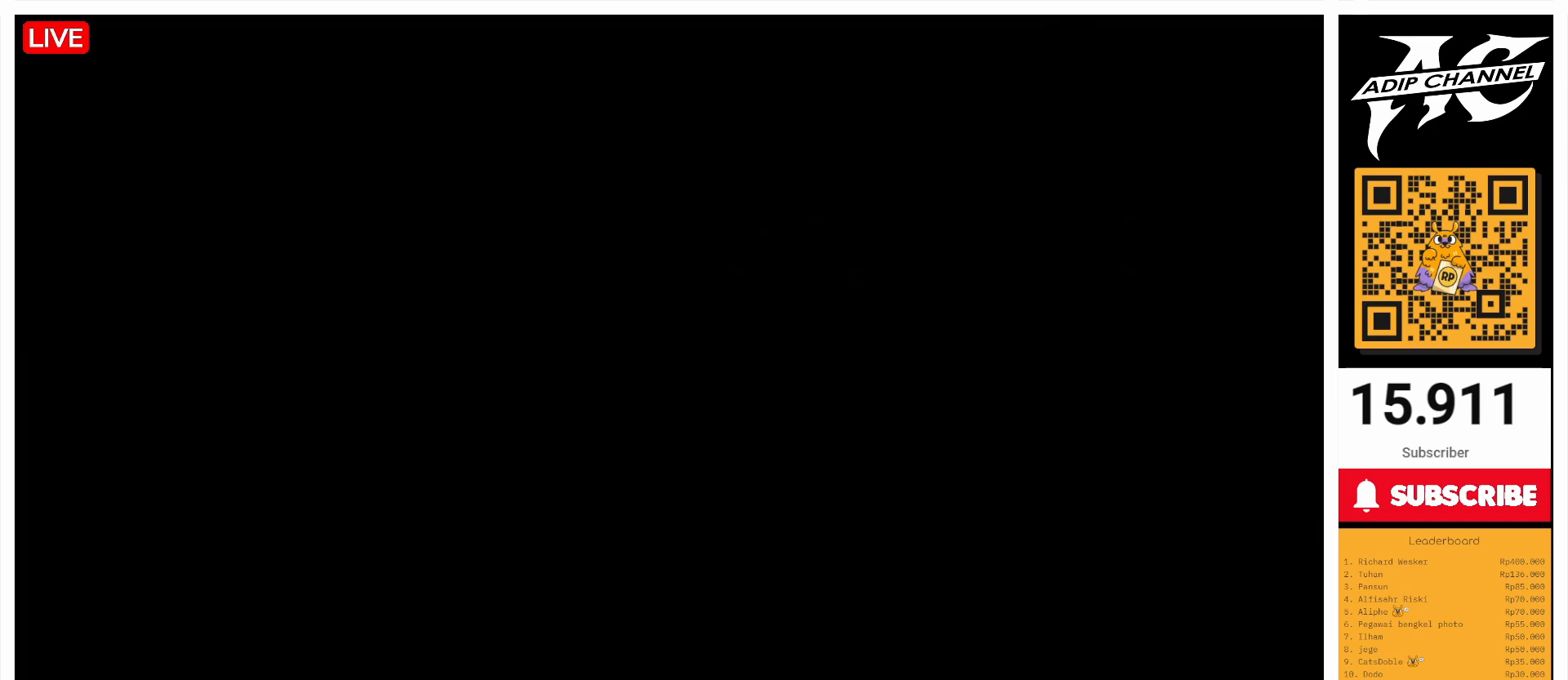
{"buttons": [], "left_stick": "center", "right_stick": "center", "events": []}
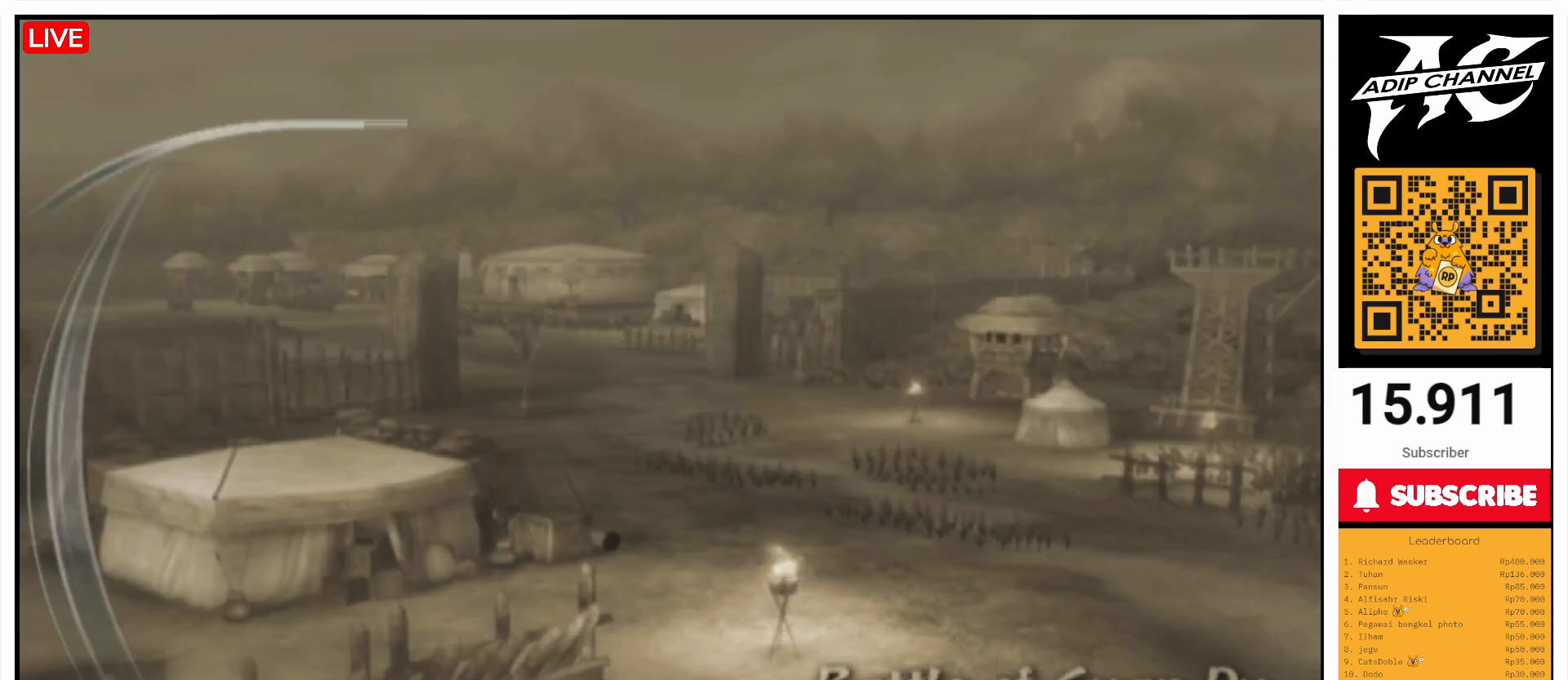
{"buttons": [], "left_stick": "center", "right_stick": "center", "events": []}
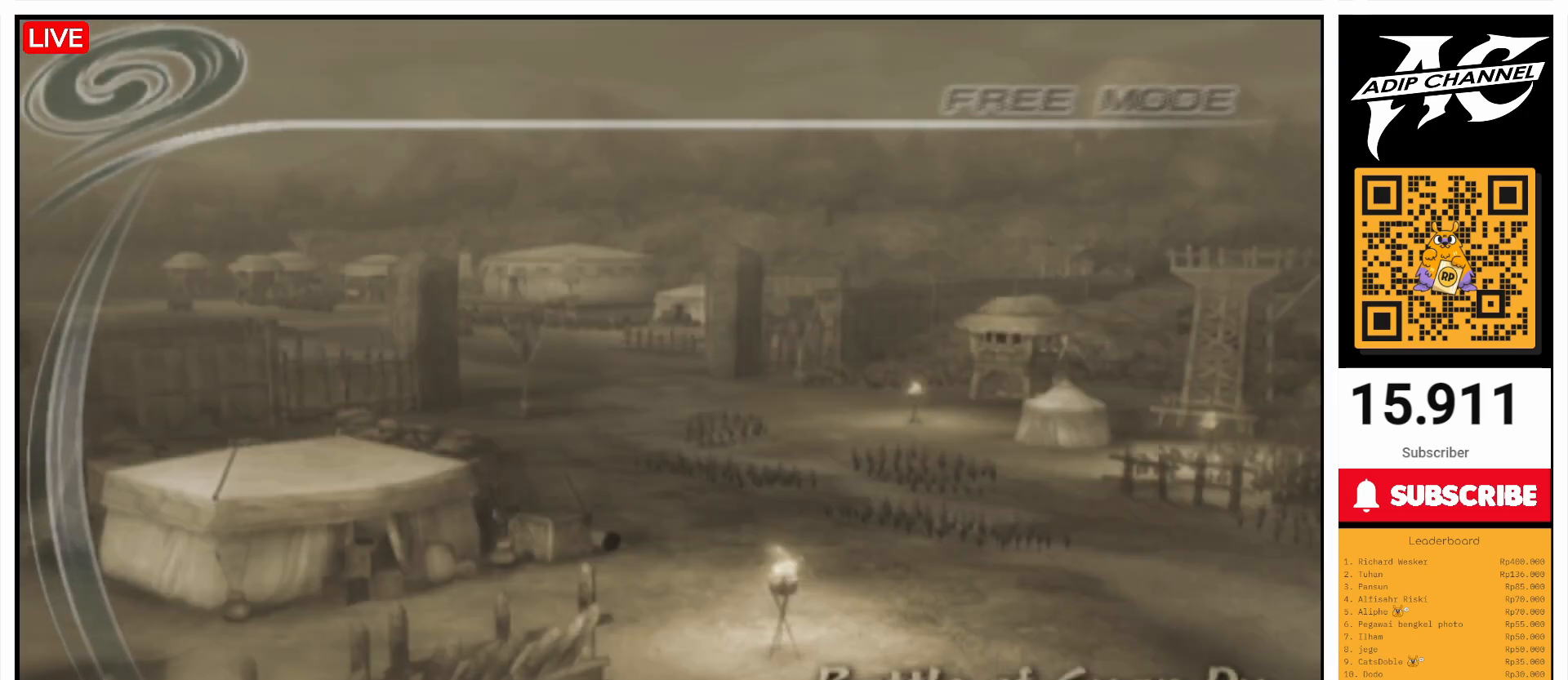
{"buttons": [], "left_stick": "center", "right_stick": "center", "events": []}
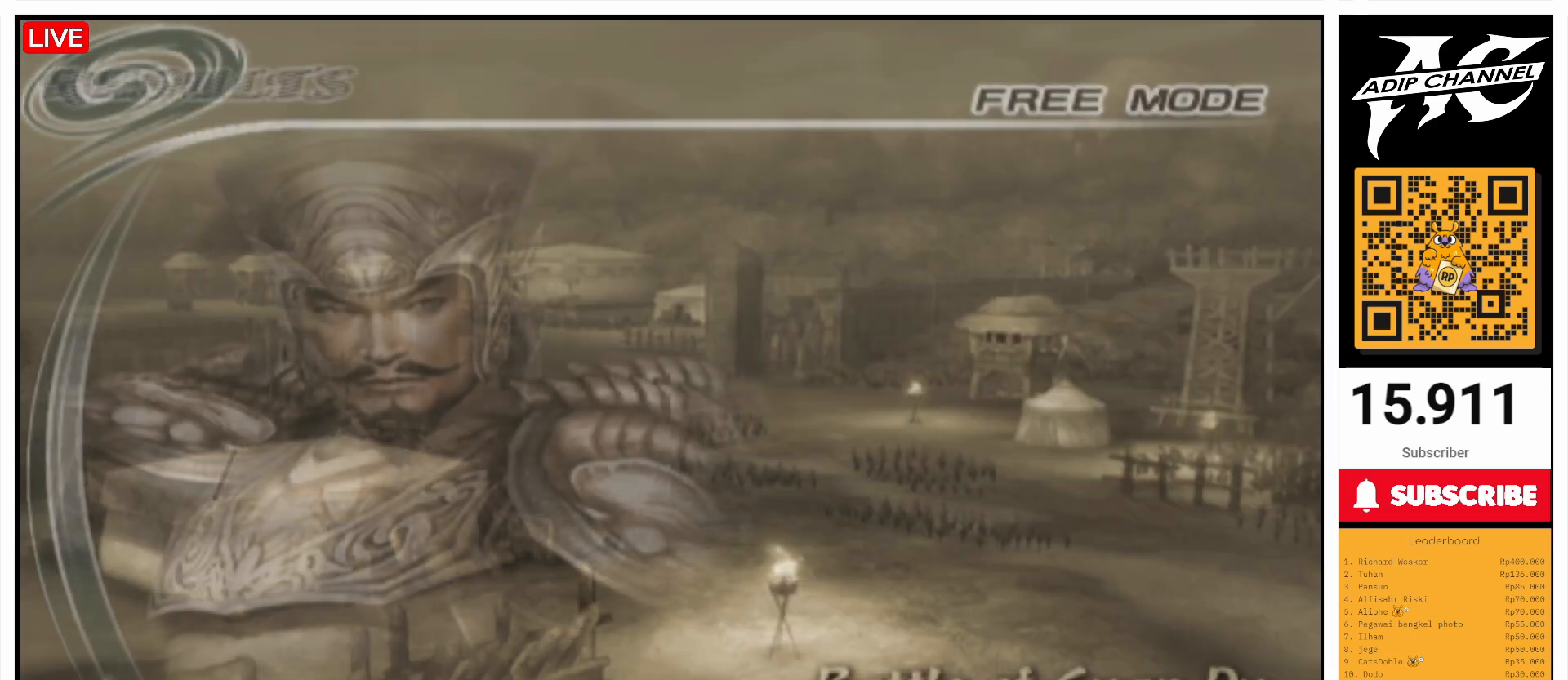
{"buttons": [], "left_stick": "center", "right_stick": "center", "events": []}
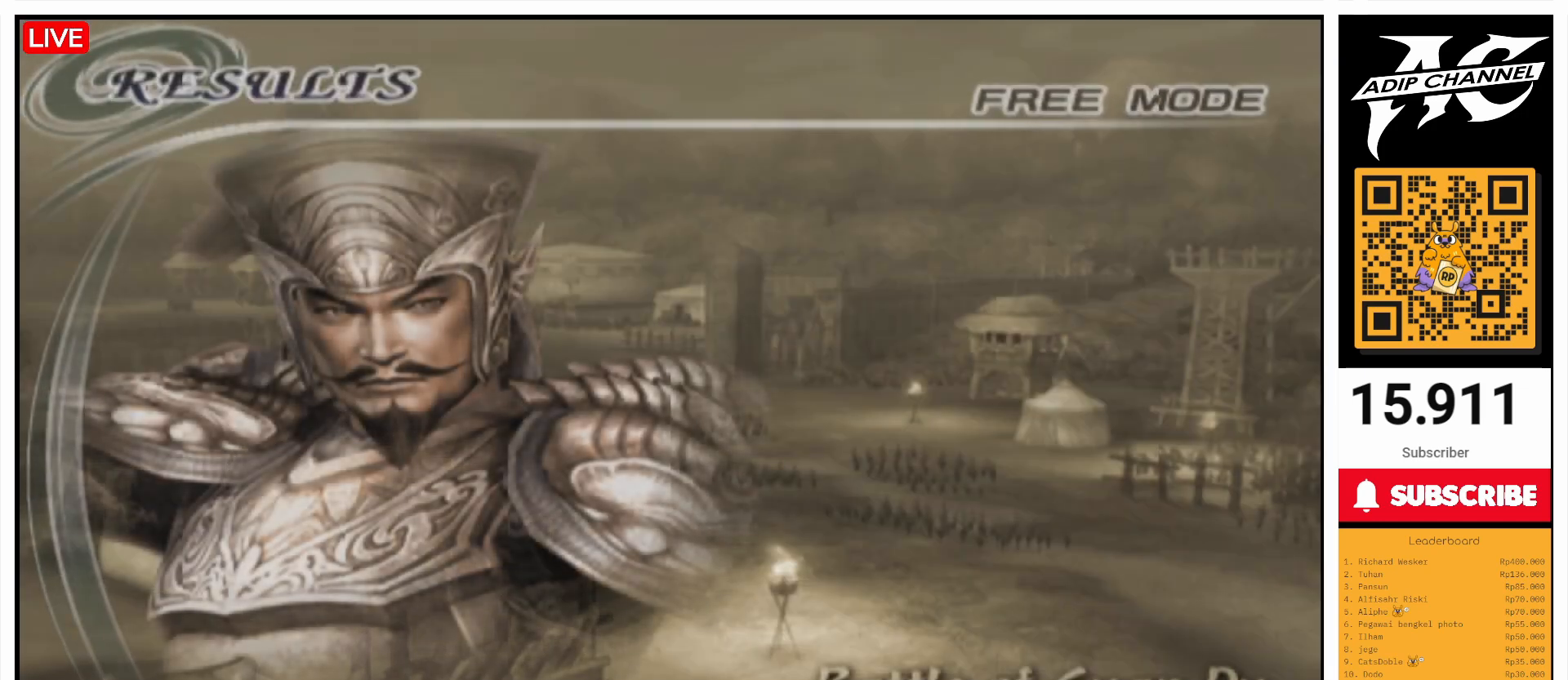
{"buttons": [], "left_stick": "center", "right_stick": "center", "events": [[233, "CROSS", "down"], [367, "CROSS", "up"], [400, "CROSS", "down"], [500, "CROSS", "up"]]}
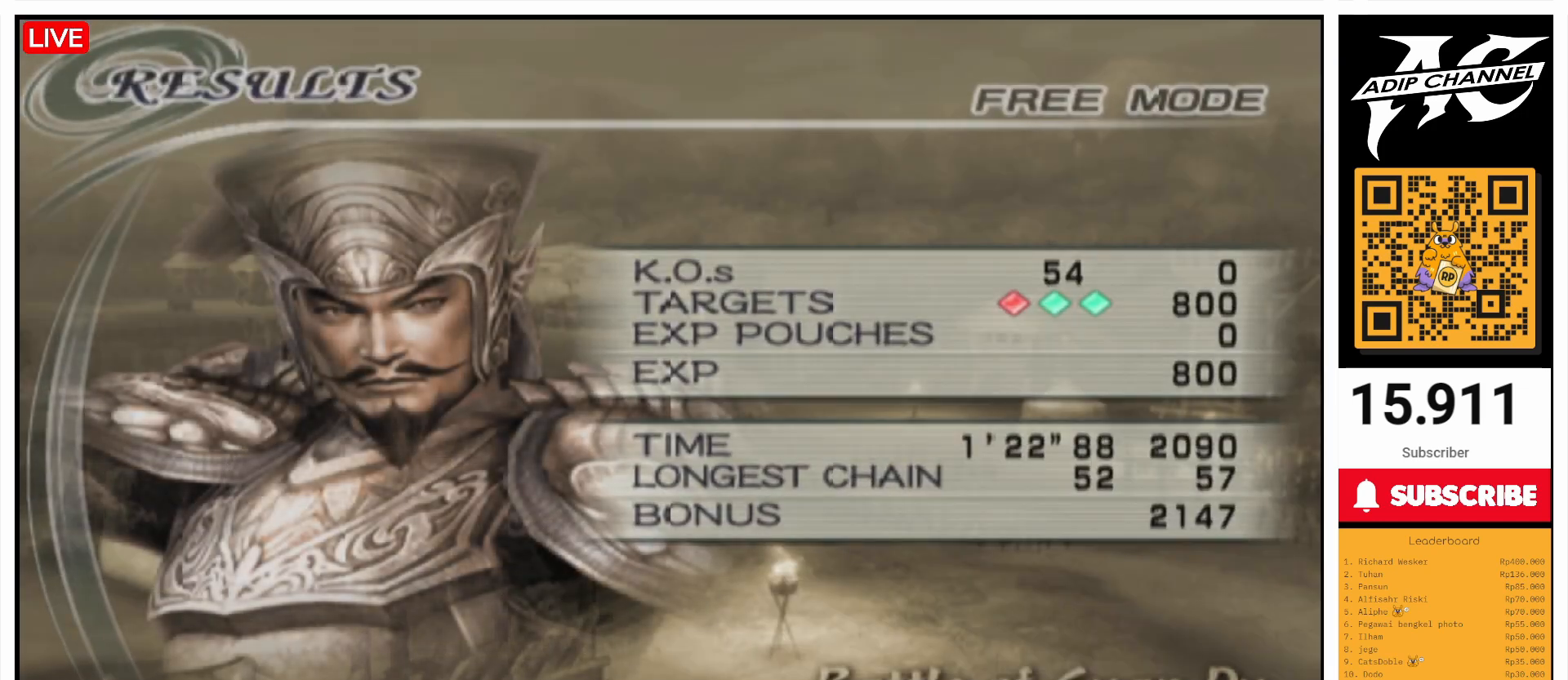
{"buttons": ["CROSS"], "left_stick": "center", "right_stick": "center", "events": [[67, "CROSS", "down"], [100, "CROSS", "up"], [167, "CROSS", "down"], [233, "CROSS", "up"], [300, "CROSS", "down"], [333, "CROSS", "up"], [400, "CROSS", "down"], [467, "CROSS", "up"], [500, "CROSS", "down"]]}
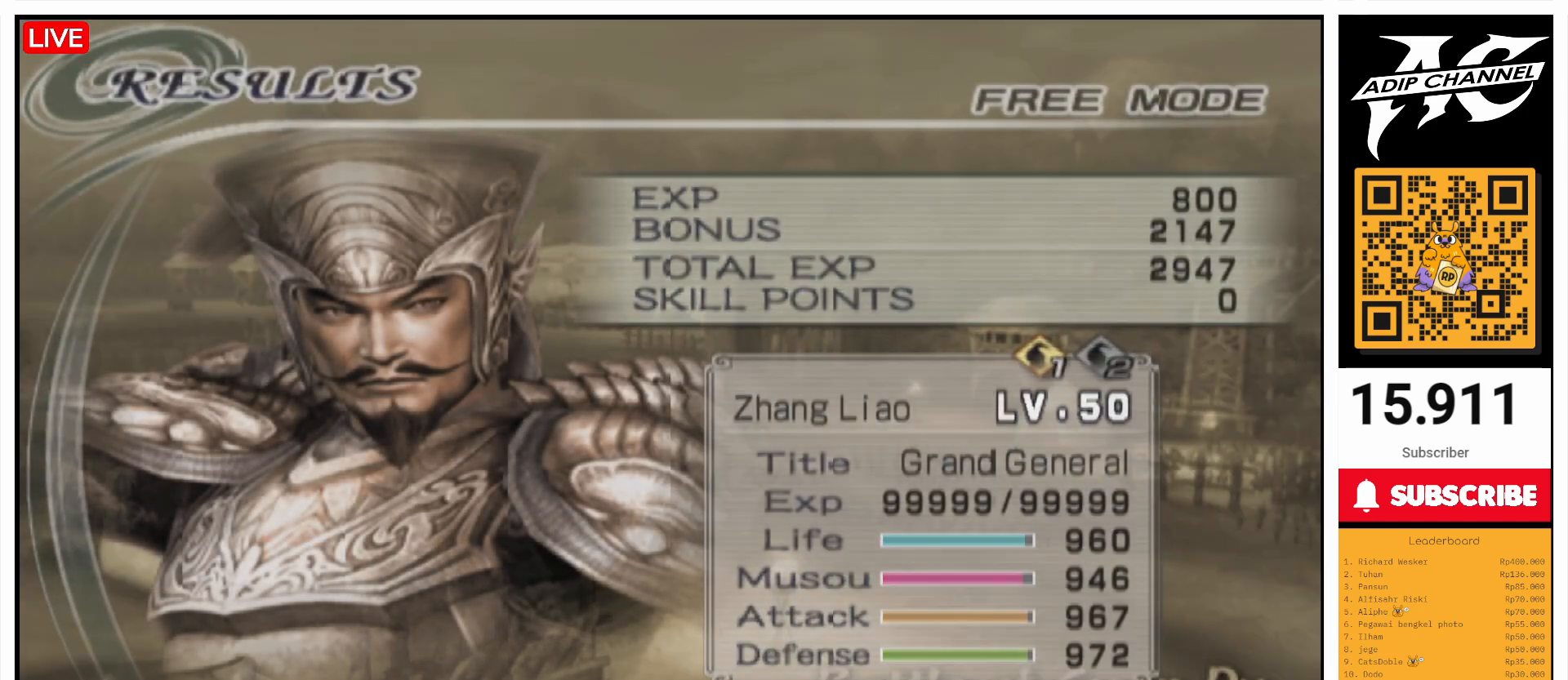
{"buttons": [], "left_stick": "center", "right_stick": "center", "events": [[67, "CROSS", "up"], [100, "CROSS", "down"], [200, "CROSS", "up"]]}
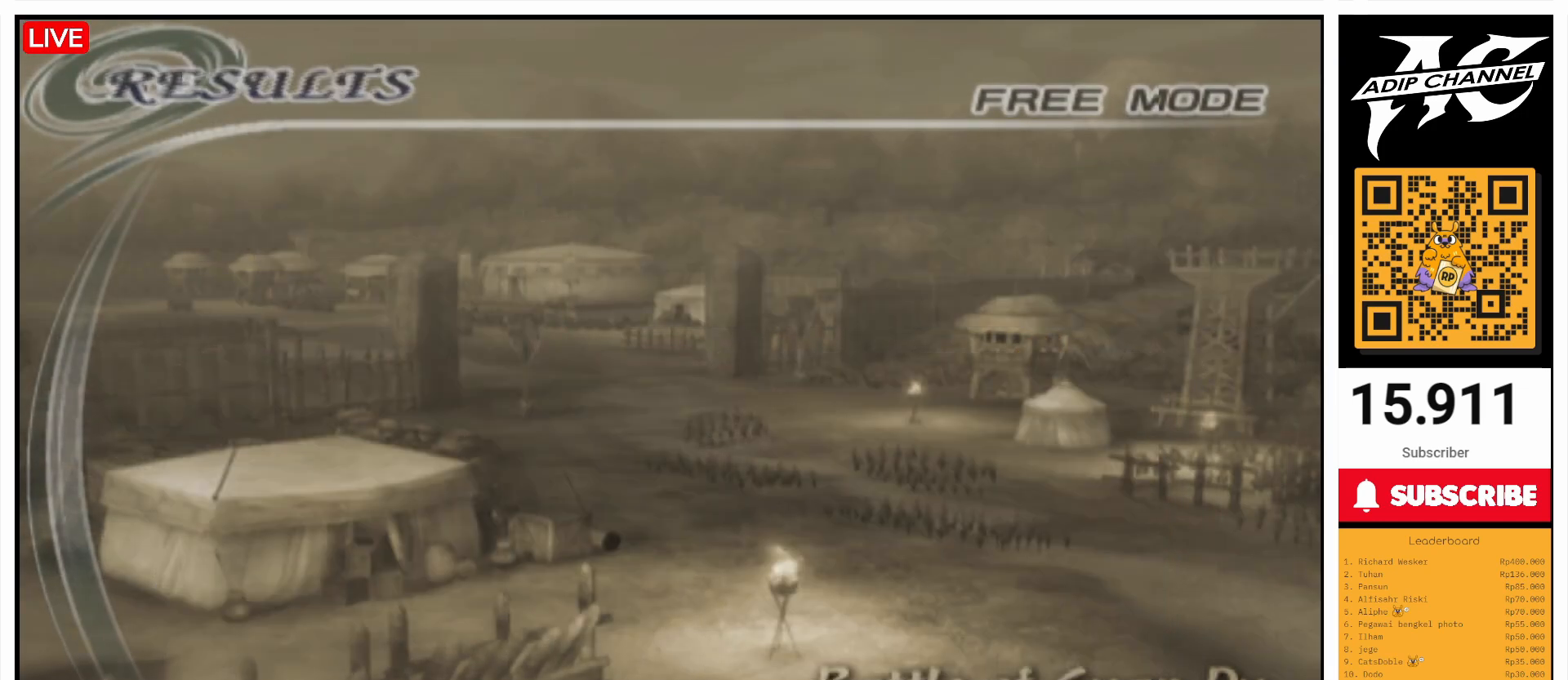
{"buttons": [], "left_stick": "center", "right_stick": "center", "events": []}
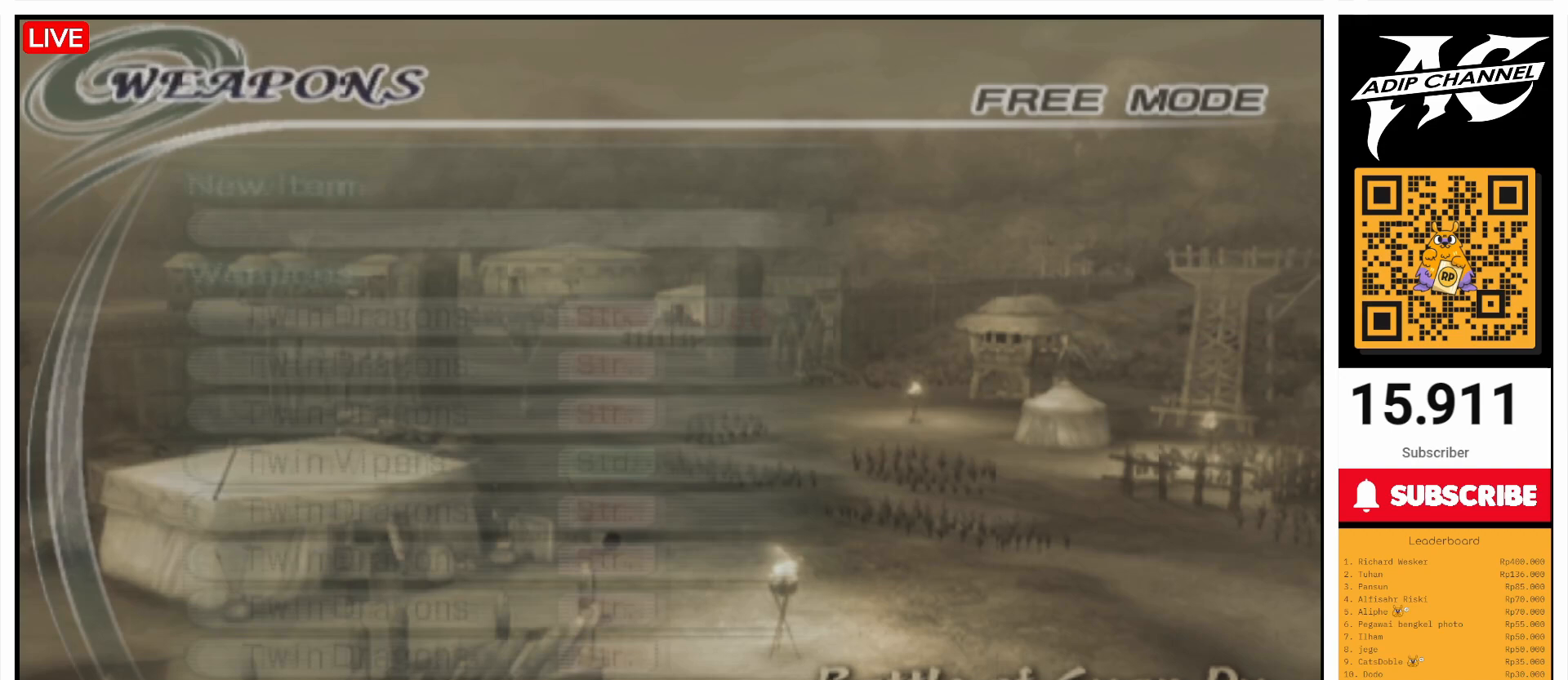
{"buttons": ["CROSS"], "left_stick": "center", "right_stick": "center", "events": [[367, "CROSS", "down"], [400, "CROSS", "up"], [500, "CROSS", "down"]]}
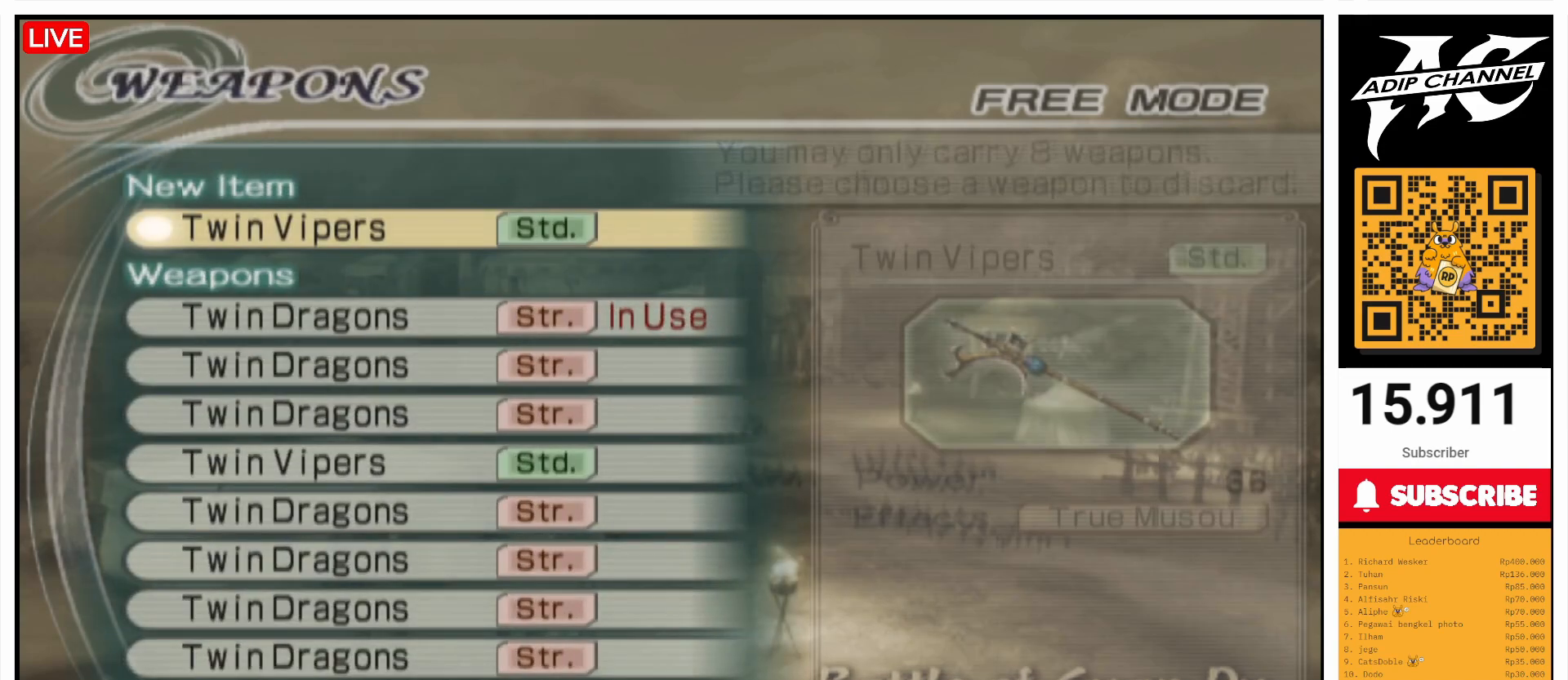
{"buttons": ["CROSS"], "left_stick": "center", "right_stick": "center", "events": [[67, "CROSS", "up"], [133, "CROSS", "down"], [200, "CROSS", "up"], [300, "CROSS", "down"], [333, "CROSS", "up"], [367, "CROSS", "down"], [400, "CROSS", "up"], [500, "CROSS", "down"]]}
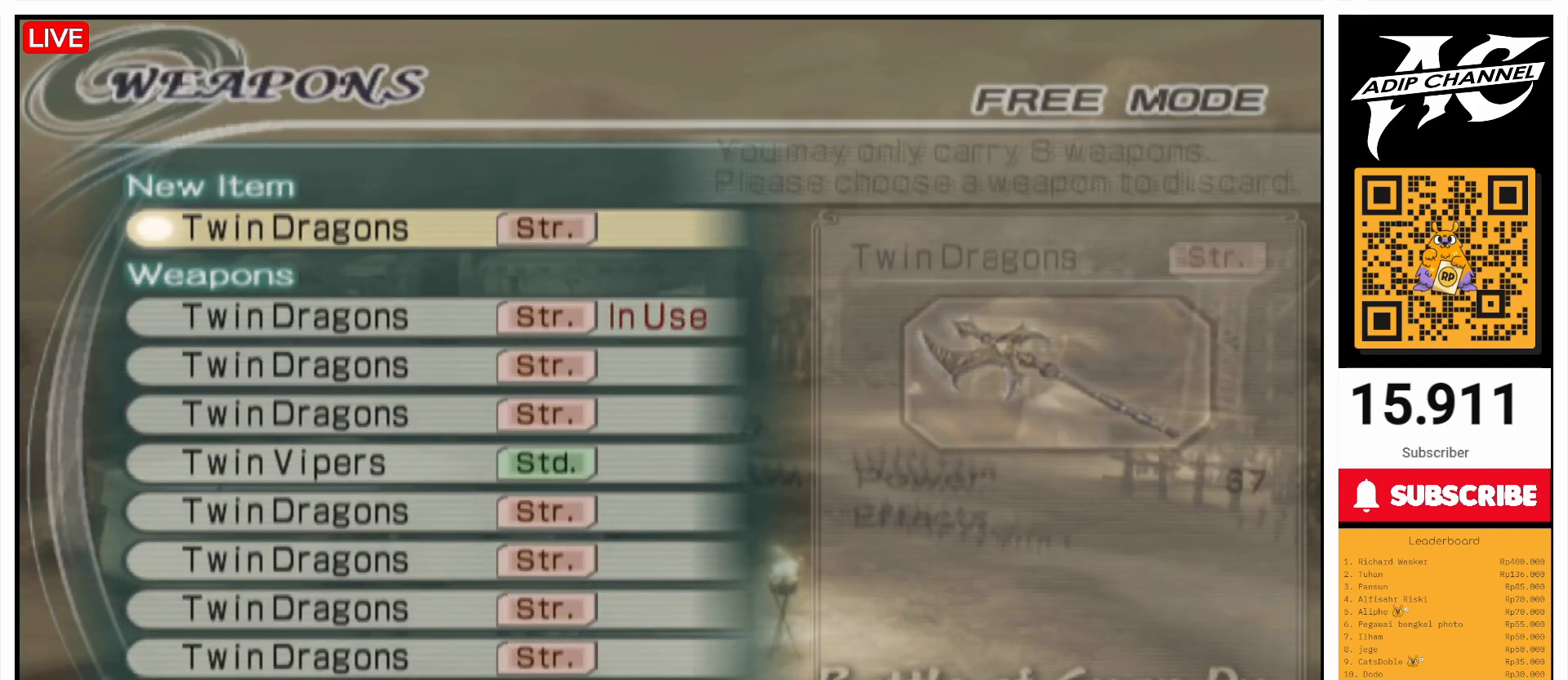
{"buttons": [], "left_stick": "center", "right_stick": "center", "events": [[67, "CROSS", "up"], [100, "CROSS", "down"], [133, "CROSS", "up"], [200, "CROSS", "down"], [267, "CROSS", "up"], [300, "CROSS", "down"], [367, "CROSS", "up"], [400, "CROSS", "down"], [467, "CROSS", "up"]]}